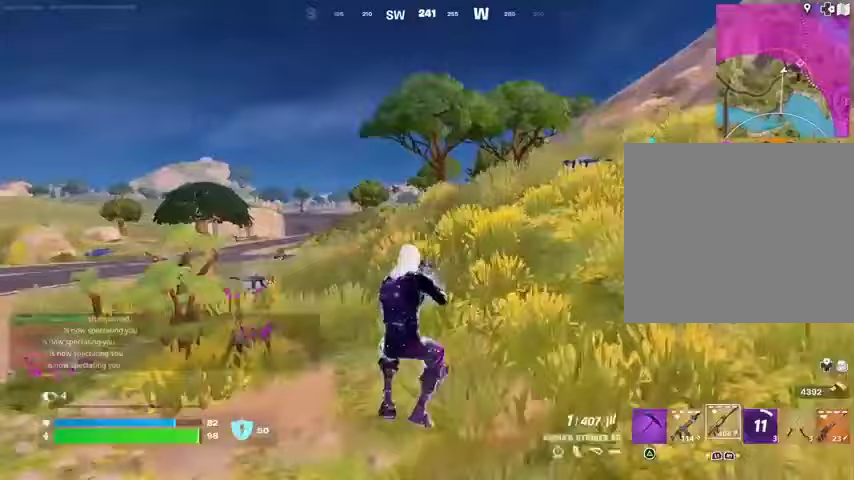
Gameplay with a controller (PlayStation layout); each line is a JSON object with the inputs held at the frame after it. "events" lists button and stick changes between this image and that frame as [ms after this image, input, new state], when the widget could be followed in between.
{"buttons": ["CROSS"], "left_stick": "up-right", "right_stick": "center", "events": [[33, "SQUARE", "up"], [367, "left_stick", "up-right"], [467, "CROSS", "down"]]}
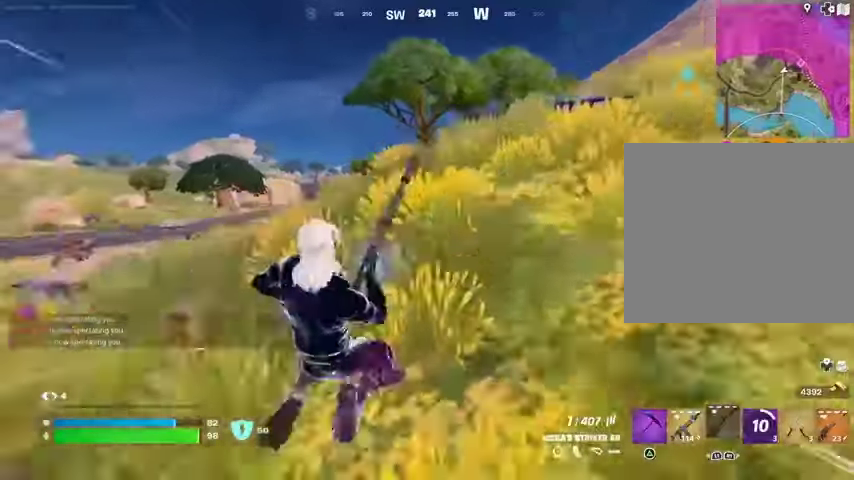
{"buttons": [], "left_stick": "right", "right_stick": "center", "events": [[33, "CROSS", "up"], [67, "left_stick", "right"], [67, "right_stick", "down-left"], [133, "right_stick", "center"]]}
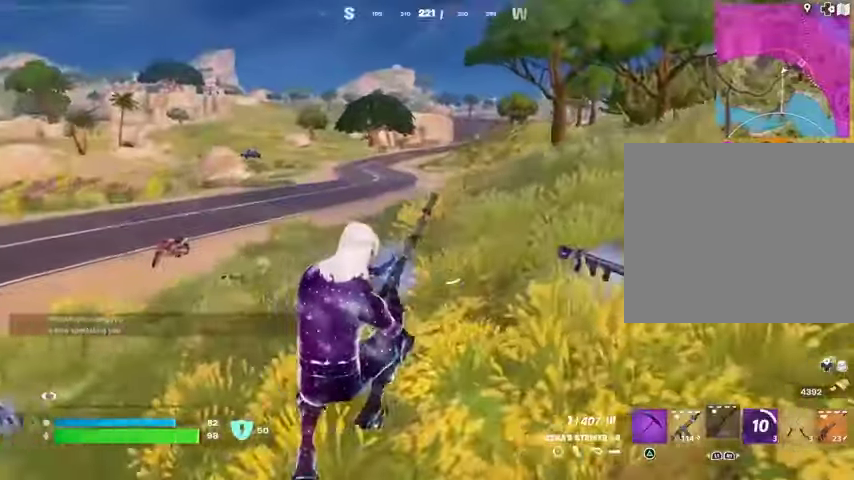
{"buttons": [], "left_stick": "up-right", "right_stick": "up-left", "events": [[467, "right_stick", "up-left"], [500, "left_stick", "up-right"]]}
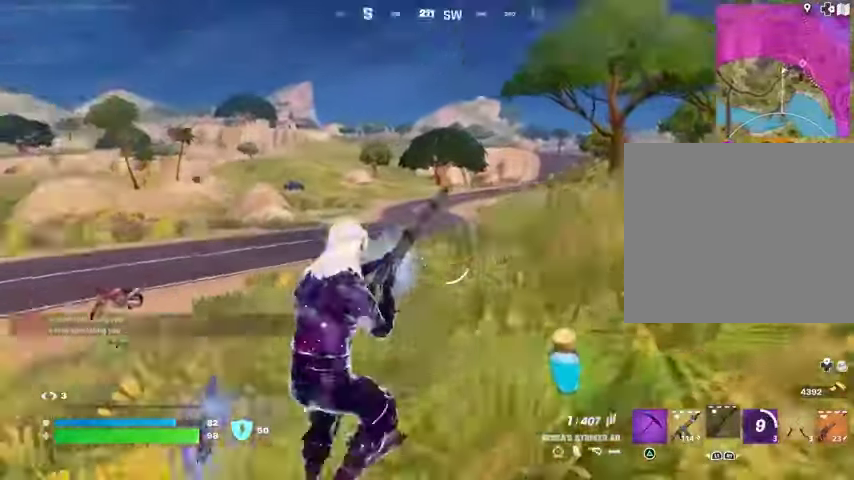
{"buttons": ["L2"], "left_stick": "up", "right_stick": "center", "events": [[67, "right_stick", "center"], [333, "left_stick", "up"], [500, "L2", "down"]]}
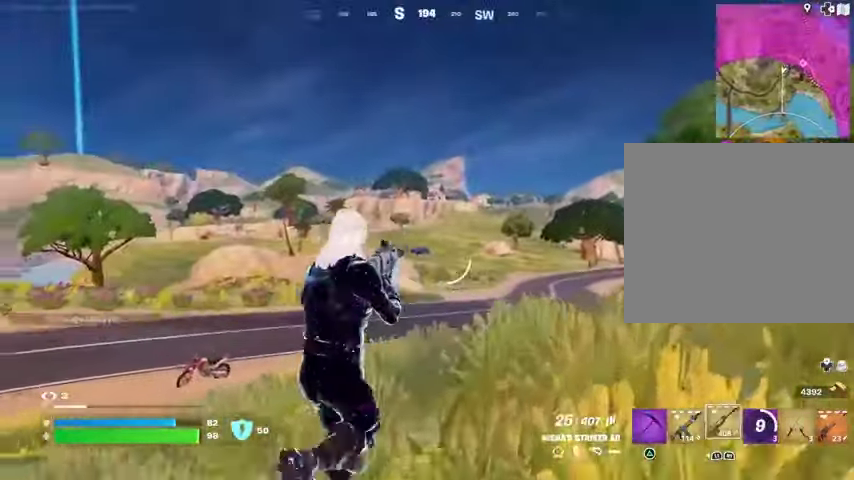
{"buttons": ["L2", "R2"], "left_stick": "up-left", "right_stick": "down-left", "events": [[67, "left_stick", "up-left"], [200, "right_stick", "left"], [300, "R2", "down"], [300, "right_stick", "down-left"]]}
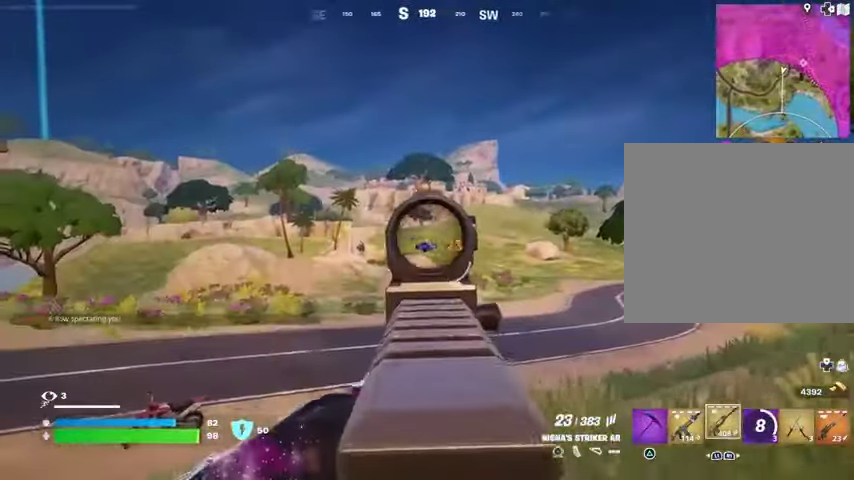
{"buttons": ["L2", "R2"], "left_stick": "up-left", "right_stick": "center", "events": [[300, "right_stick", "center"]]}
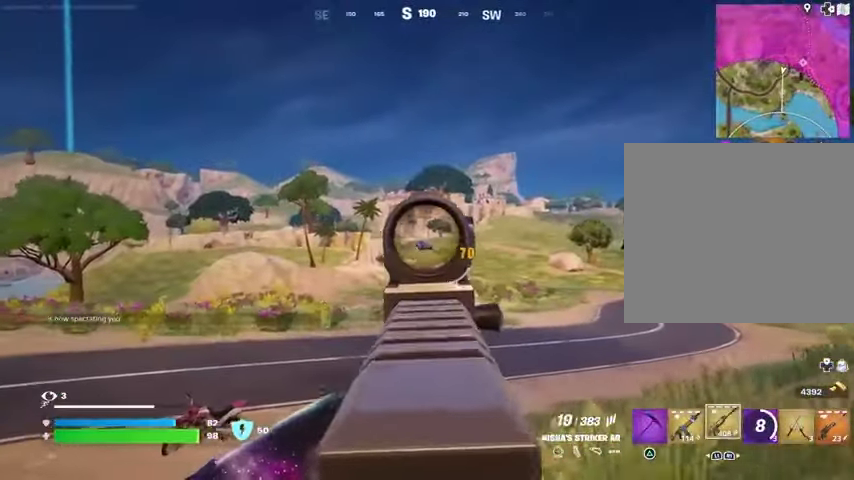
{"buttons": ["L2", "R2"], "left_stick": "up-left", "right_stick": "center", "events": []}
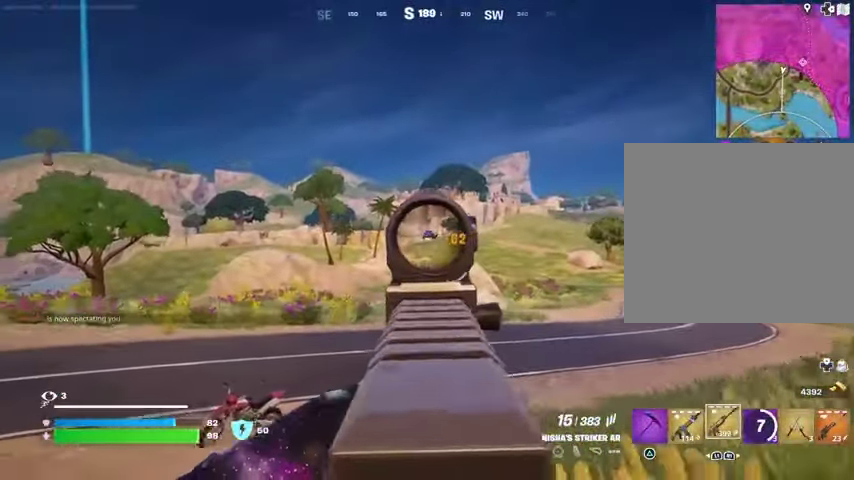
{"buttons": ["L2", "R2"], "left_stick": "up", "right_stick": "center", "events": [[367, "left_stick", "up"]]}
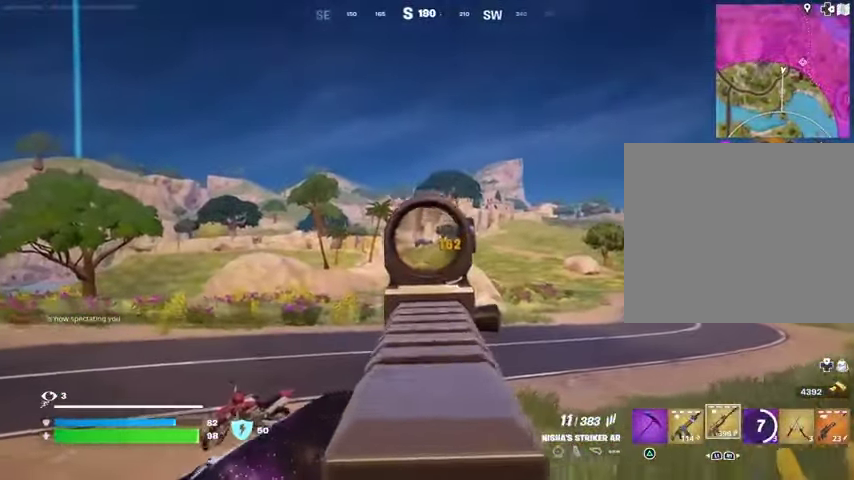
{"buttons": [], "left_stick": "up-right", "right_stick": "center", "events": [[67, "L2", "up"], [100, "L3", "down"], [133, "R2", "up"], [133, "right_stick", "left"], [200, "L3", "up"], [300, "left_stick", "up-right"], [333, "right_stick", "center"]]}
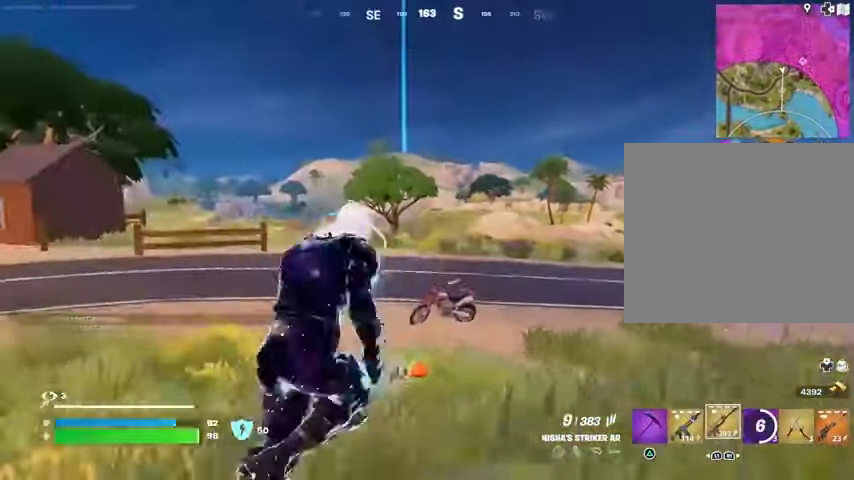
{"buttons": [], "left_stick": "left", "right_stick": "center", "events": [[133, "left_stick", "up"], [167, "CROSS", "down"], [233, "left_stick", "center"], [267, "CROSS", "up"], [433, "SQUARE", "down"], [500, "SQUARE", "up"], [500, "left_stick", "left"]]}
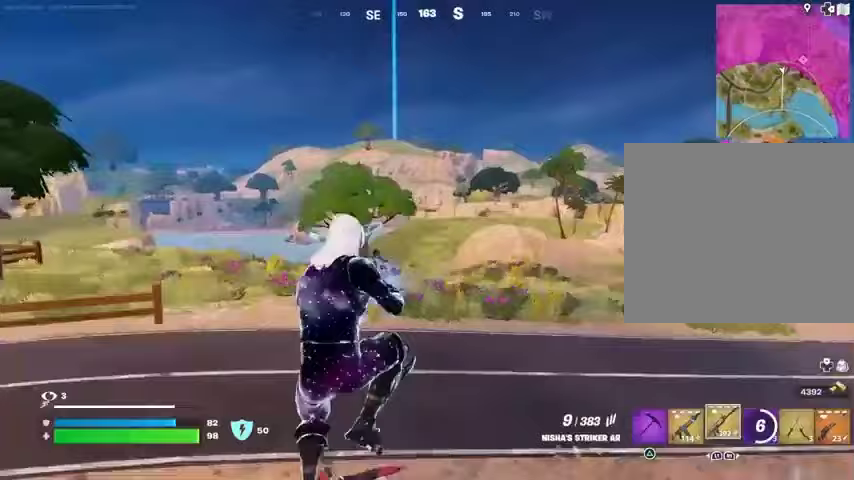
{"buttons": [], "left_stick": "up", "right_stick": "center", "events": [[67, "SQUARE", "down"], [100, "left_stick", "center"], [167, "SQUARE", "up"], [200, "left_stick", "up"], [267, "right_stick", "right"], [333, "R3", "down"], [400, "R3", "up"], [400, "right_stick", "center"]]}
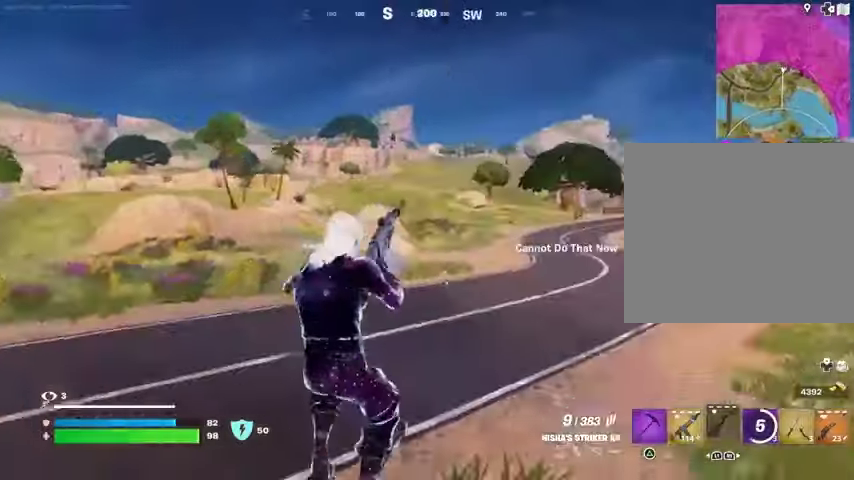
{"buttons": ["CROSS"], "left_stick": "left", "right_stick": "center", "events": [[167, "left_stick", "up-left"], [167, "right_stick", "right"], [267, "left_stick", "left"], [333, "right_stick", "center"], [500, "CROSS", "down"]]}
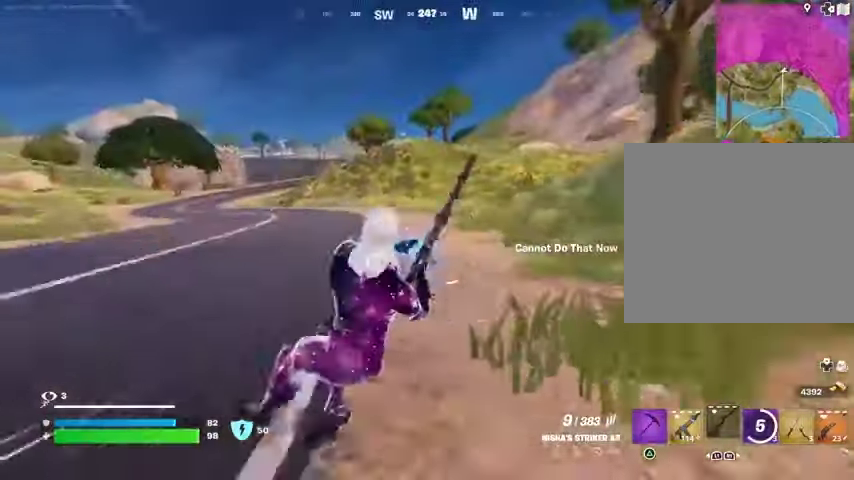
{"buttons": [], "left_stick": "up-left", "right_stick": "center", "events": [[33, "CROSS", "up"], [367, "left_stick", "up-left"]]}
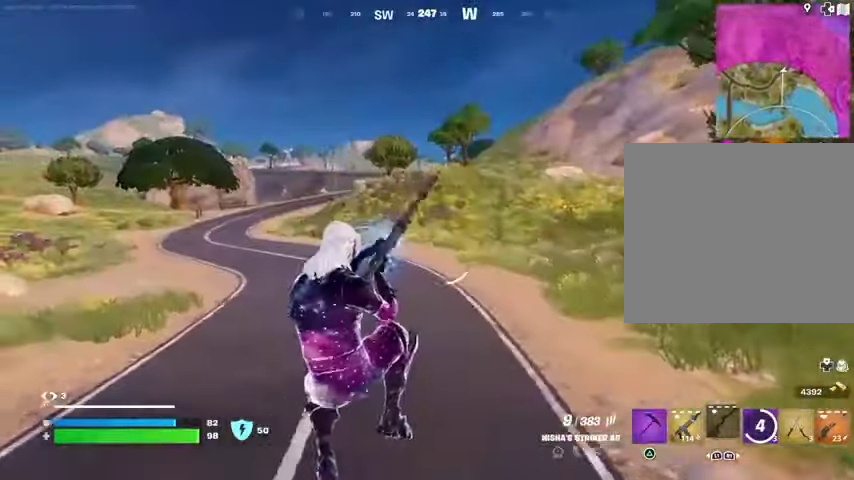
{"buttons": [], "left_stick": "up-left", "right_stick": "center", "events": [[167, "right_stick", "left"], [367, "right_stick", "center"]]}
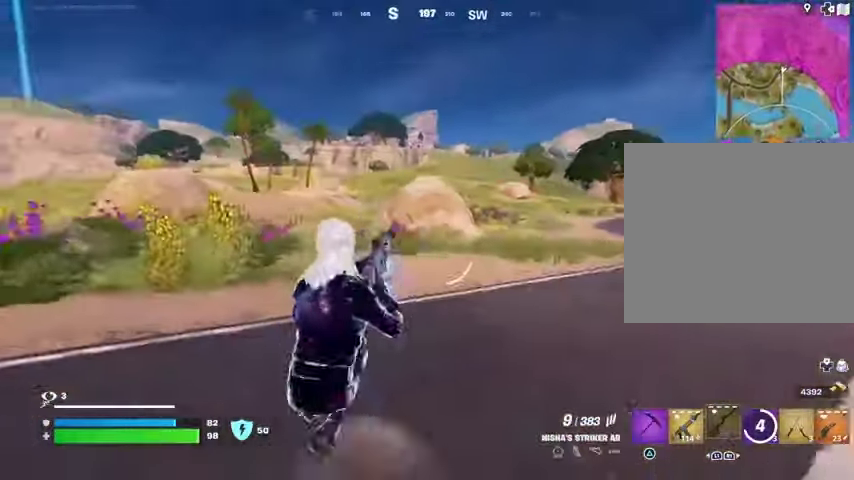
{"buttons": [], "left_stick": "up", "right_stick": "center", "events": [[133, "CROSS", "down"], [233, "CROSS", "up"], [233, "right_stick", "left"], [267, "left_stick", "up"], [333, "right_stick", "center"]]}
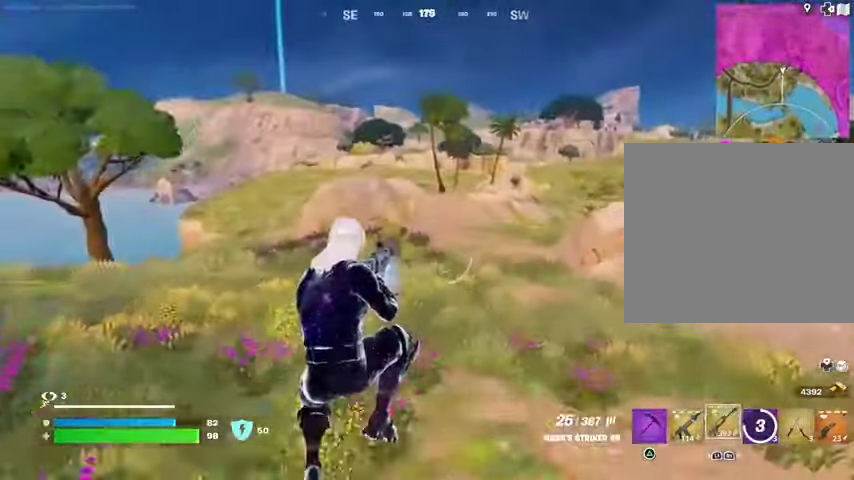
{"buttons": [], "left_stick": "down-right", "right_stick": "left", "events": [[67, "R3", "down"], [133, "L1", "down"], [133, "R3", "up"], [133, "left_stick", "up-right"], [167, "right_stick", "left"], [200, "L1", "up"], [267, "left_stick", "right"], [433, "left_stick", "down-right"]]}
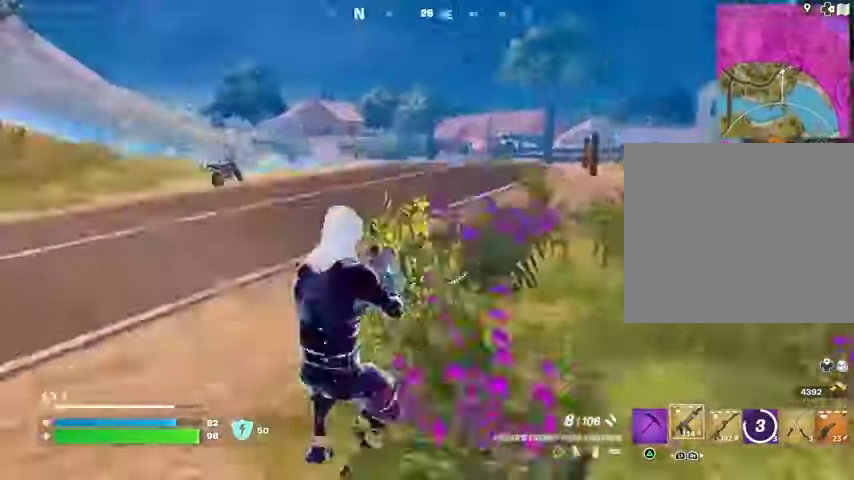
{"buttons": [], "left_stick": "down", "right_stick": "center", "events": [[33, "left_stick", "down"], [67, "right_stick", "center"], [100, "CROSS", "down"], [133, "SQUARE", "down"], [200, "CROSS", "up"], [233, "SQUARE", "up"]]}
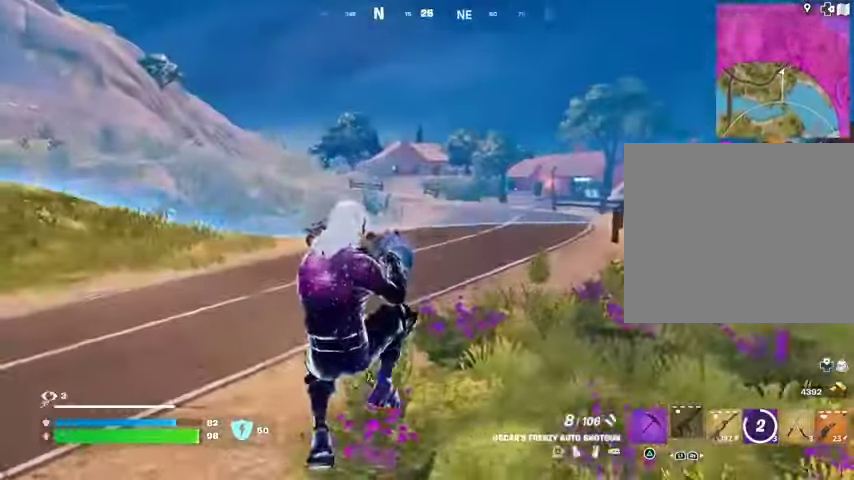
{"buttons": ["DPAD_UP"], "left_stick": "center", "right_stick": "center", "events": [[200, "R3", "down"], [267, "R3", "up"], [300, "left_stick", "center"], [500, "DPAD_UP", "down"]]}
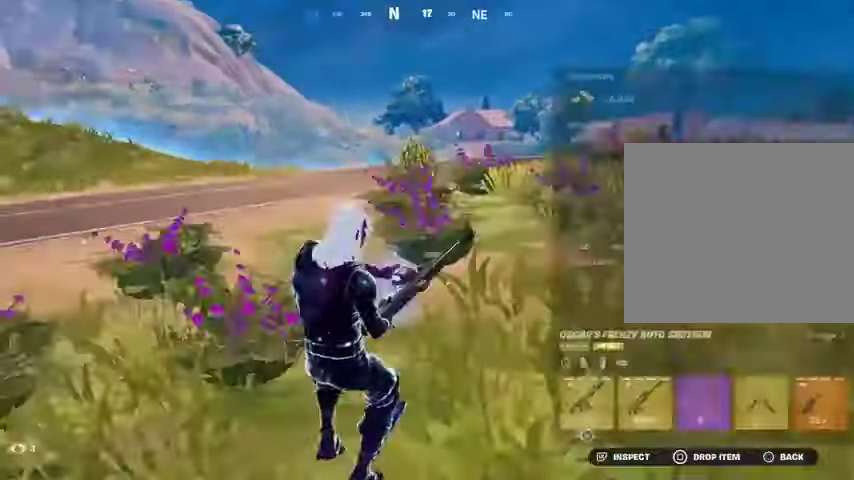
{"buttons": [], "left_stick": "center", "right_stick": "center", "events": [[67, "DPAD_UP", "up"], [400, "CIRCLE", "down"], [467, "CIRCLE", "up"]]}
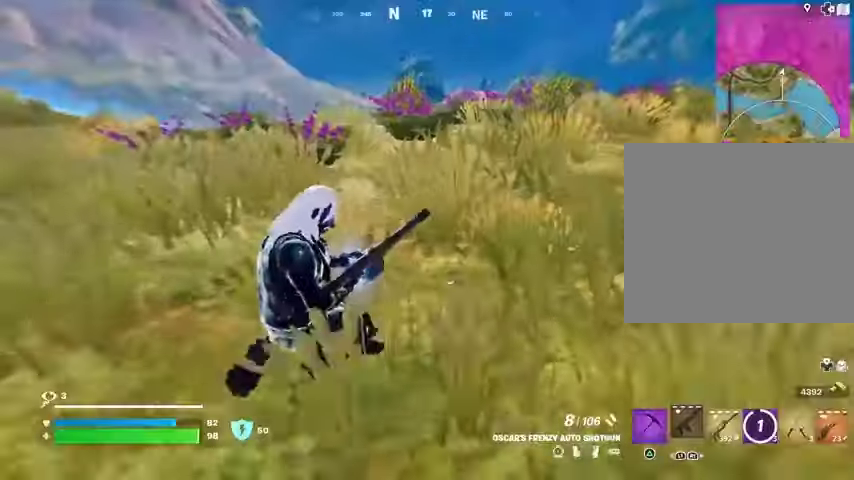
{"buttons": [], "left_stick": "center", "right_stick": "center", "events": [[33, "DPAD_RIGHT", "down"], [133, "DPAD_RIGHT", "up"]]}
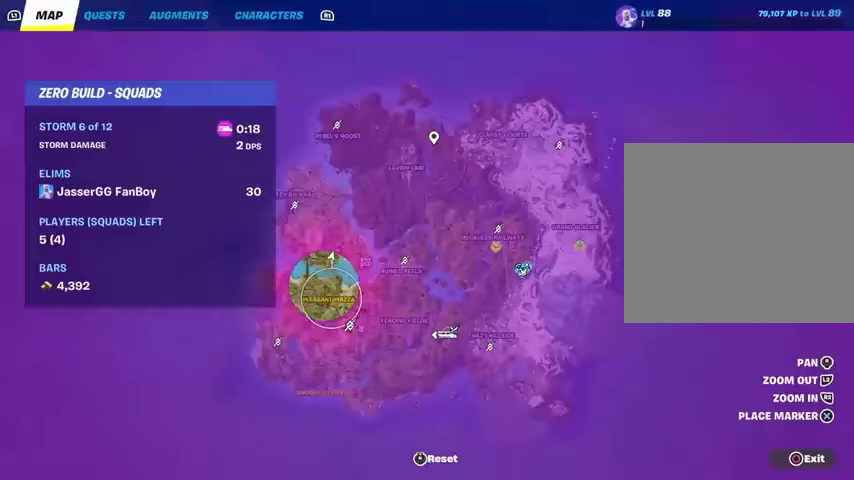
{"buttons": [], "left_stick": "center", "right_stick": "left", "events": [[333, "CIRCLE", "down"], [400, "CIRCLE", "up"], [467, "right_stick", "left"]]}
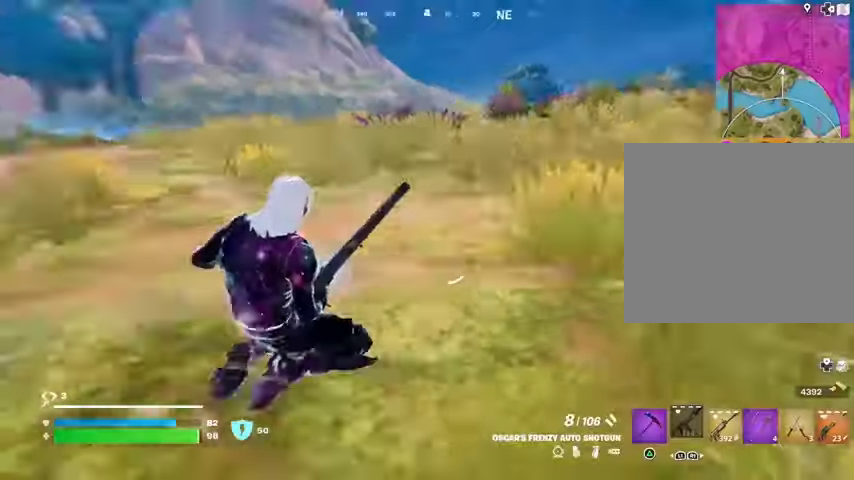
{"buttons": ["CROSS"], "left_stick": "up-left", "right_stick": "center", "events": [[100, "left_stick", "up-left"], [333, "left_stick", "up"], [433, "right_stick", "center"], [500, "CROSS", "down"], [500, "left_stick", "up-left"]]}
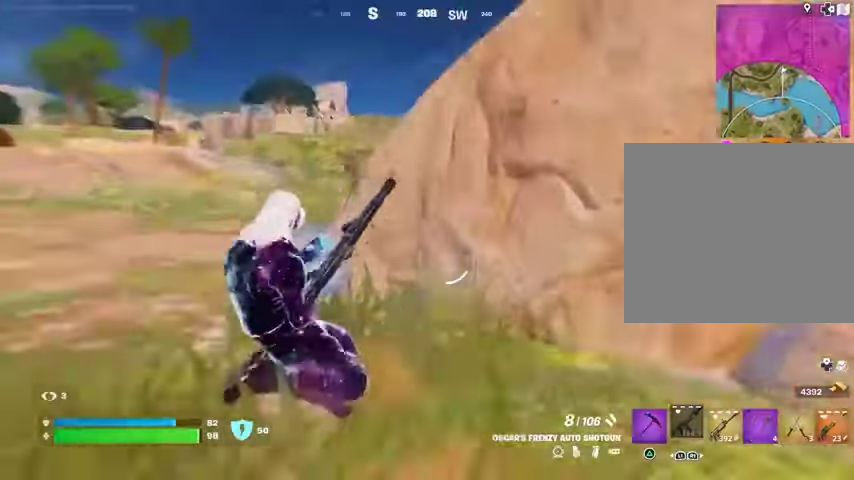
{"buttons": [], "left_stick": "up-left", "right_stick": "center", "events": [[67, "CROSS", "up"]]}
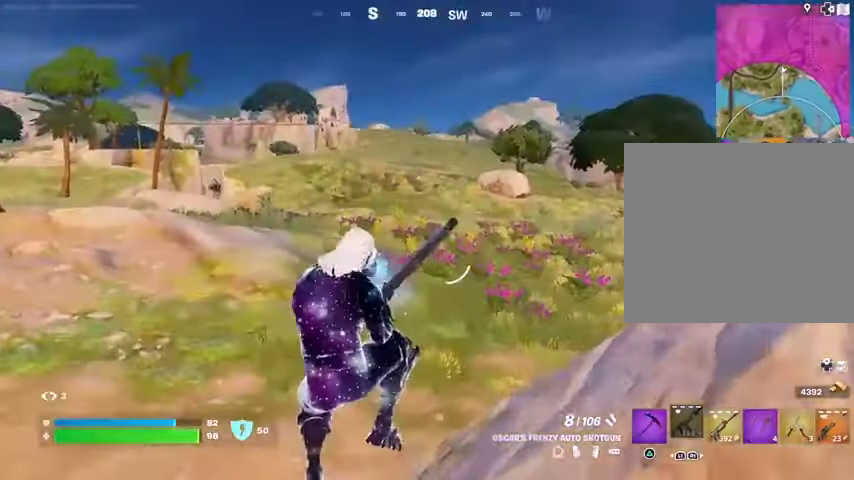
{"buttons": ["CROSS"], "left_stick": "up-left", "right_stick": "center", "events": [[267, "right_stick", "right"], [367, "right_stick", "center"], [500, "CROSS", "down"]]}
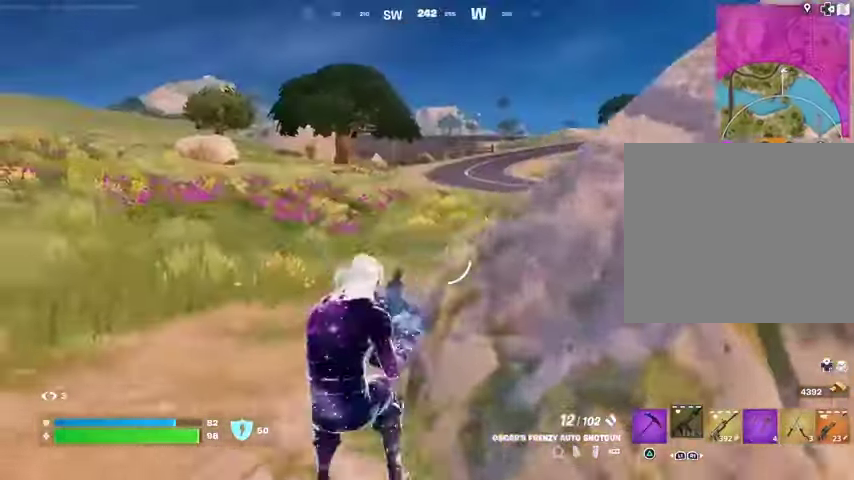
{"buttons": [], "left_stick": "up-left", "right_stick": "center", "events": [[100, "CROSS", "up"]]}
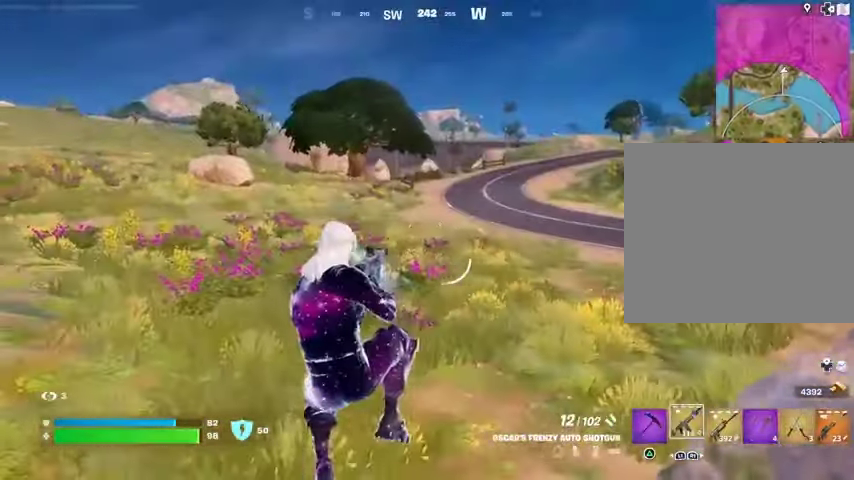
{"buttons": [], "left_stick": "up-right", "right_stick": "center", "events": [[200, "L1", "down"], [233, "left_stick", "up"], [267, "right_stick", "left"], [300, "L1", "up"], [367, "L3", "down"], [367, "left_stick", "up-right"], [433, "L3", "up"], [467, "right_stick", "center"]]}
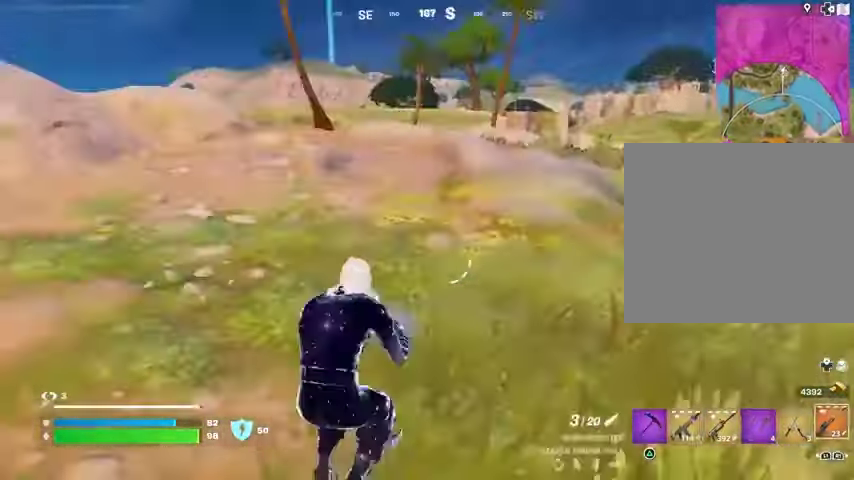
{"buttons": [], "left_stick": "center", "right_stick": "center", "events": [[300, "CROSS", "down"], [367, "left_stick", "center"], [400, "CROSS", "up"]]}
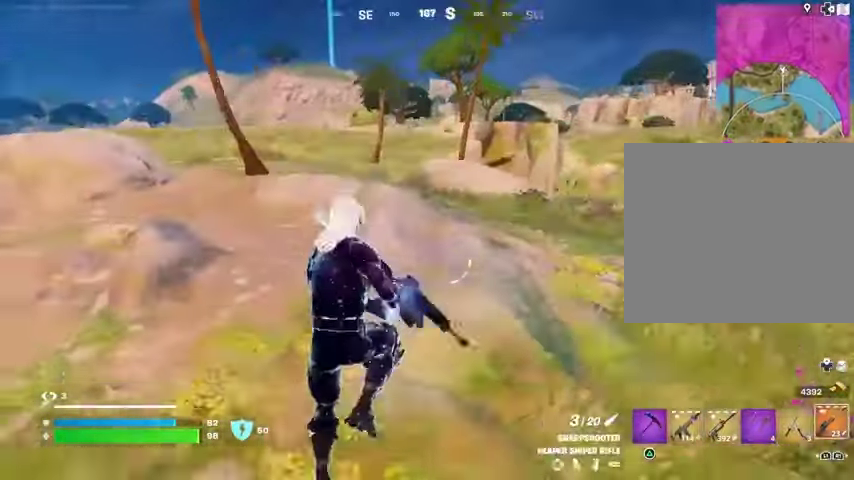
{"buttons": [], "left_stick": "up", "right_stick": "center", "events": [[33, "SQUARE", "down"], [33, "left_stick", "up"], [133, "SQUARE", "up"], [367, "R3", "down"], [433, "R3", "up"]]}
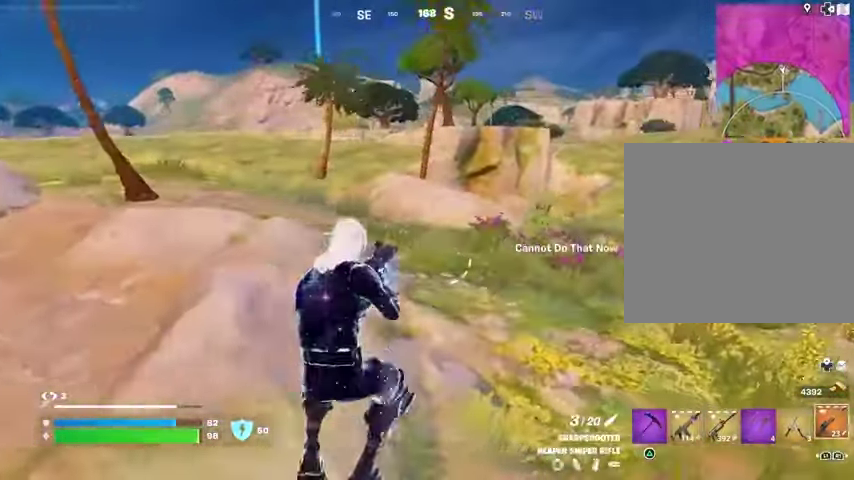
{"buttons": [], "left_stick": "up", "right_stick": "center", "events": [[167, "SQUARE", "down"], [233, "SQUARE", "up"]]}
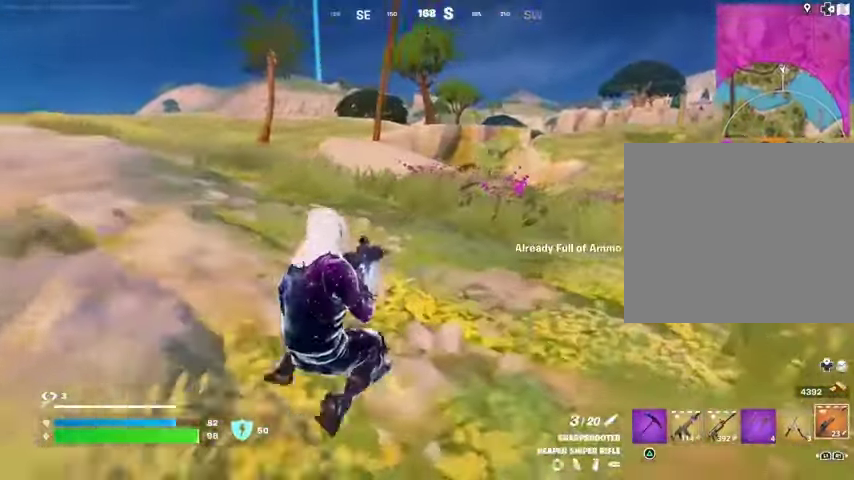
{"buttons": [], "left_stick": "up", "right_stick": "center", "events": [[33, "right_stick", "right"], [100, "right_stick", "center"]]}